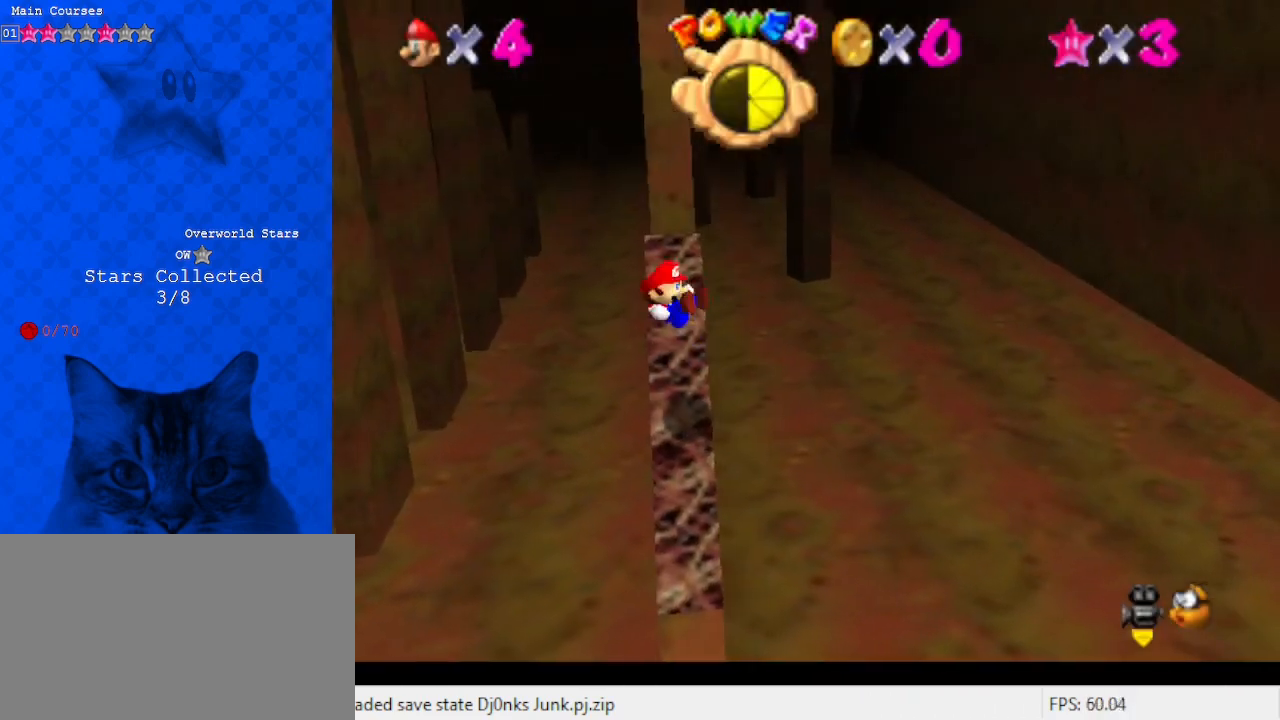
Gameplay with keyboard; each line is a JSON object with the keys held at the frame after it. "events" lists presses ("down") and releases ("up") of "a", "c", "ctrl", "d", "down", "left", "return", "right", "s", "shift", "up", "w", "x" and "y" between this image and that frame as [ms after this image, input, new state], when the widget could be followed in between. No other keys are recorded. Mouse input is not recorded.
{"keys": ["left", "up"], "events": [[133, "left", "down"], [267, "left", "up"], [500, "left", "down"]]}
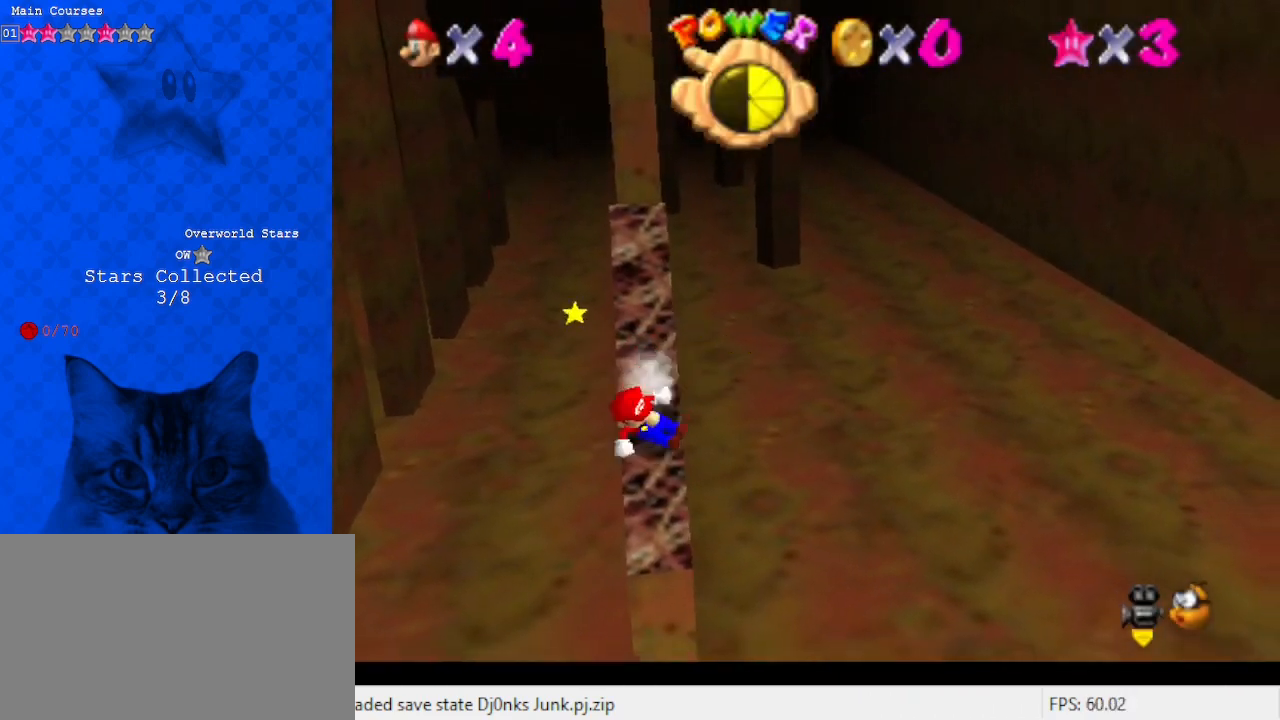
{"keys": ["left", "shift"], "events": [[67, "shift", "down"], [300, "up", "up"]]}
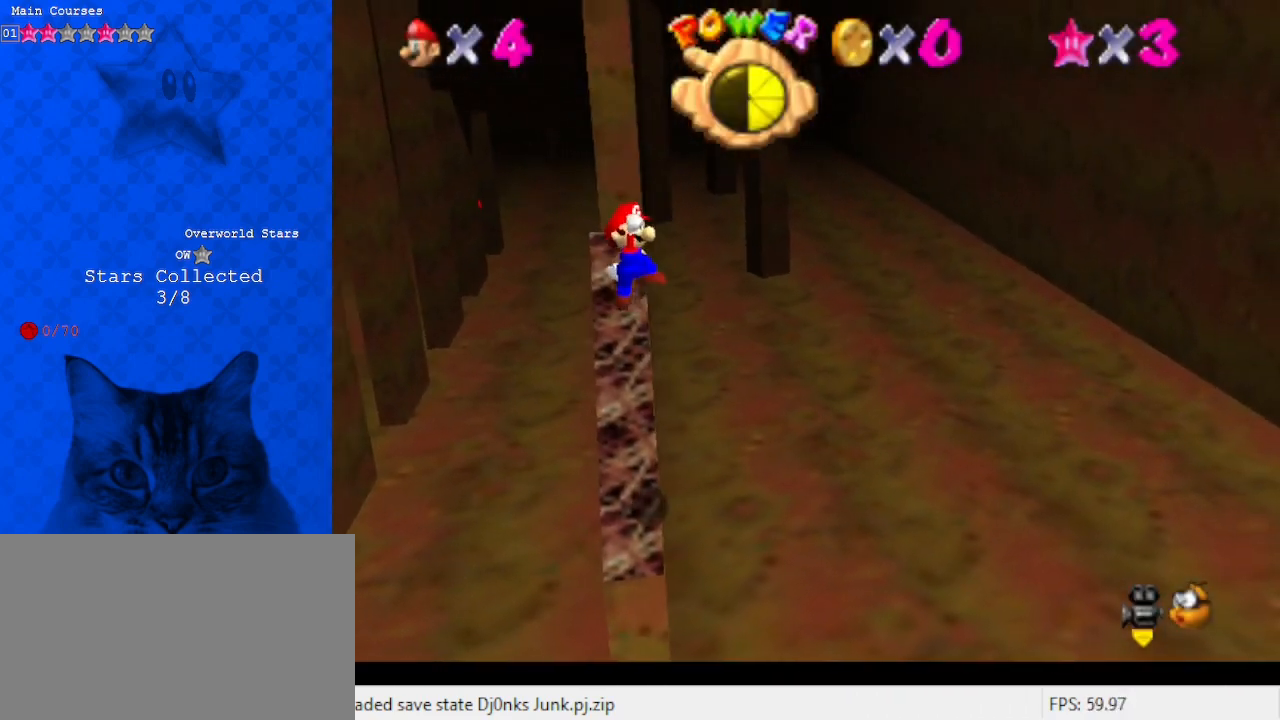
{"keys": ["left", "up"], "events": [[33, "left", "up"], [167, "ctrl", "down"], [367, "ctrl", "up"], [367, "shift", "up"], [400, "left", "down"], [400, "up", "down"]]}
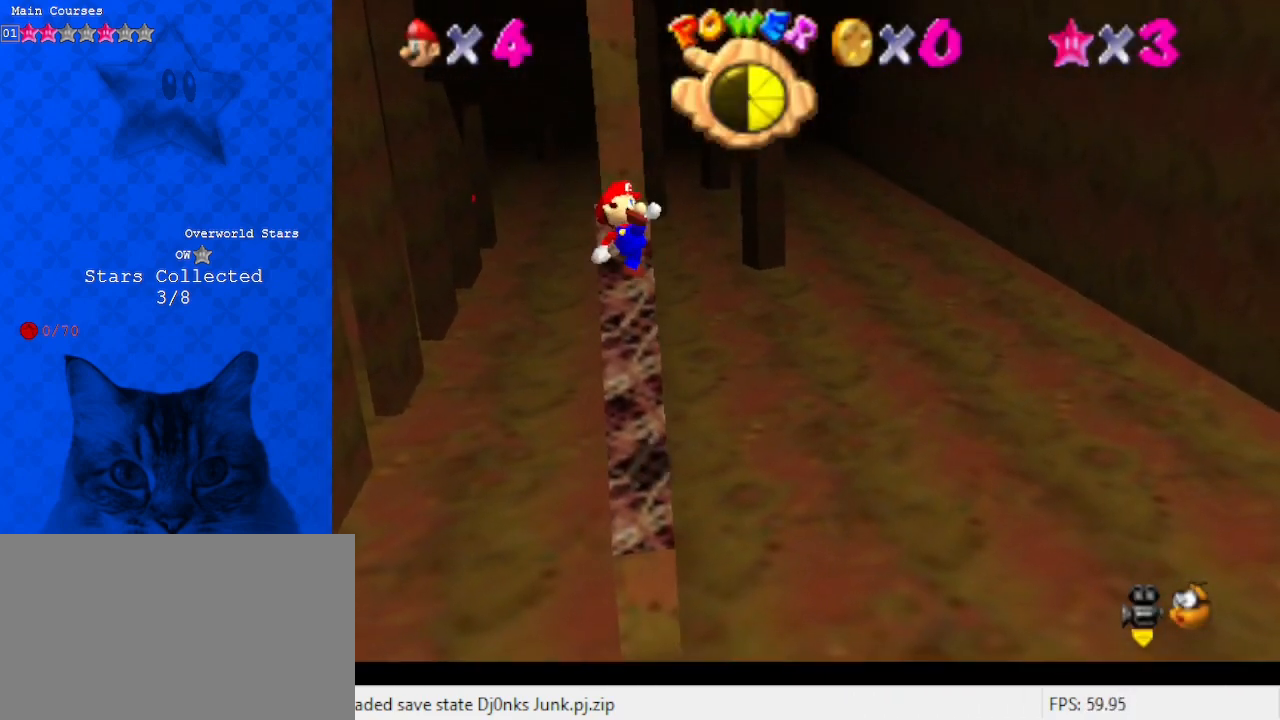
{"keys": ["left", "shift", "up"], "events": [[33, "left", "up"], [233, "right", "down"], [333, "right", "up"], [467, "shift", "down"], [500, "left", "down"]]}
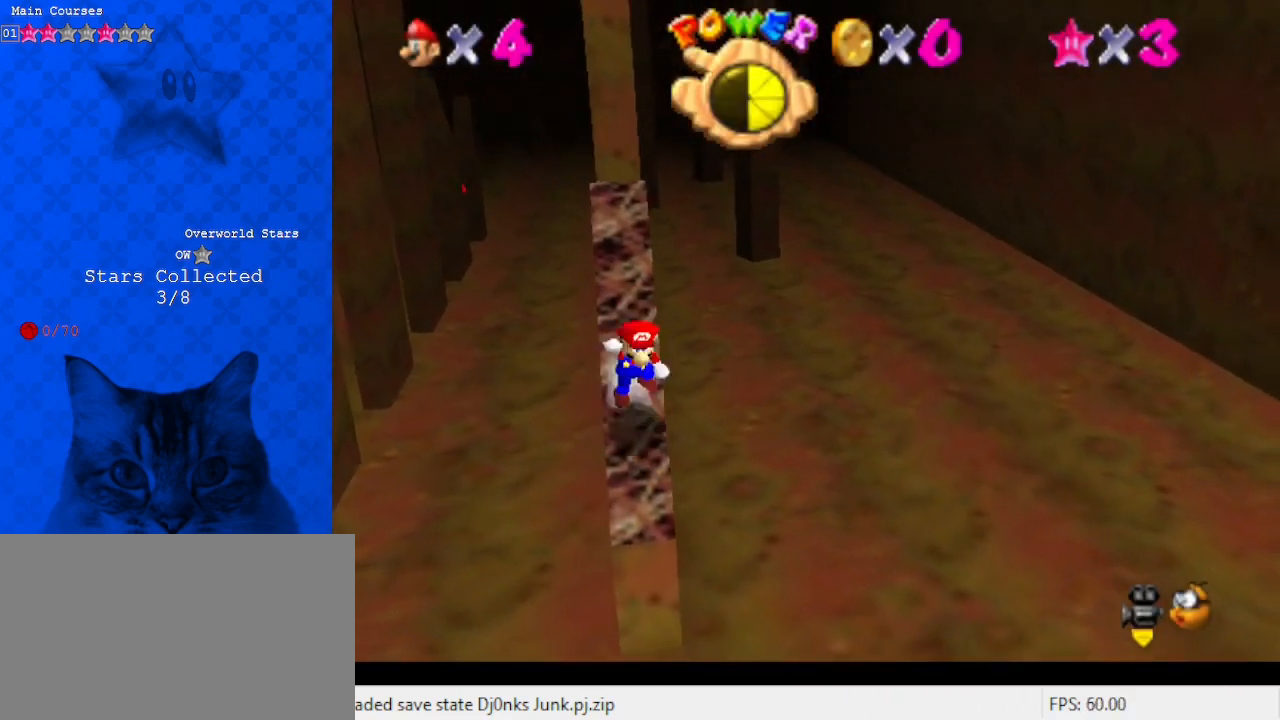
{"keys": ["ctrl"], "events": [[100, "shift", "up"], [333, "left", "up"], [333, "up", "up"], [367, "ctrl", "down"]]}
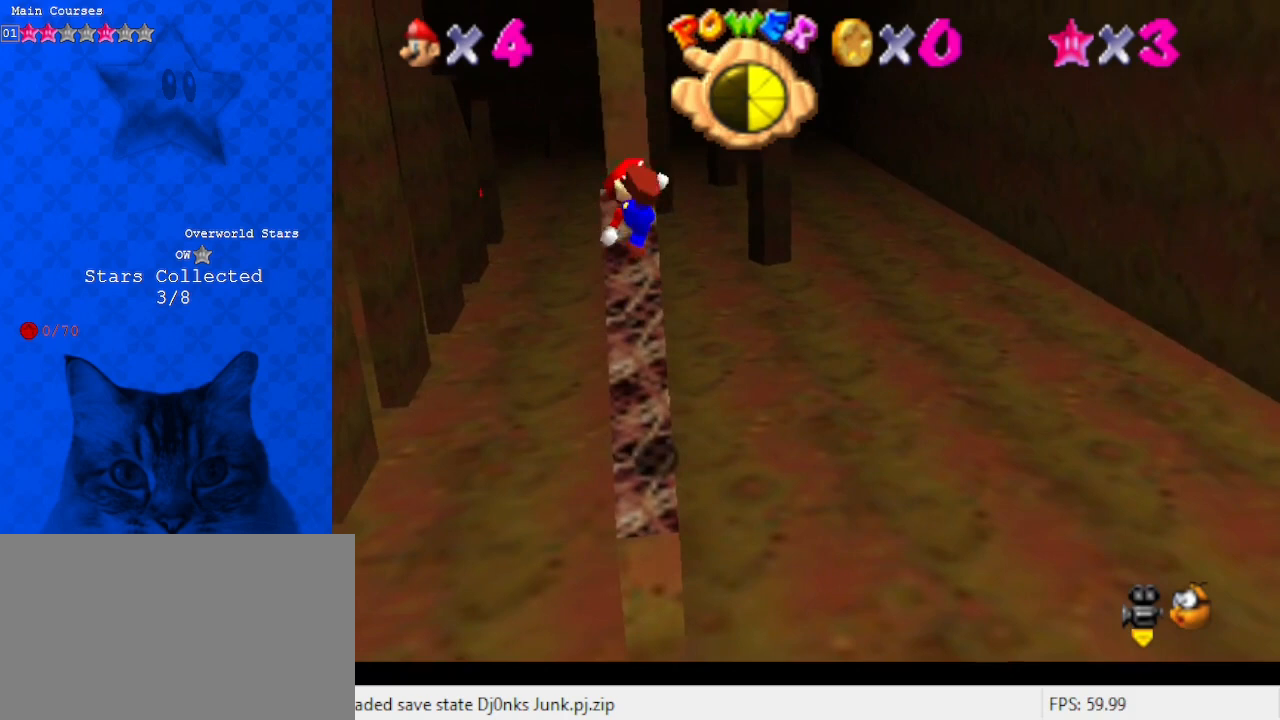
{"keys": ["up"], "events": [[33, "ctrl", "up"], [33, "left", "down"], [67, "up", "down"], [167, "left", "up"], [300, "right", "down"], [333, "right", "up"]]}
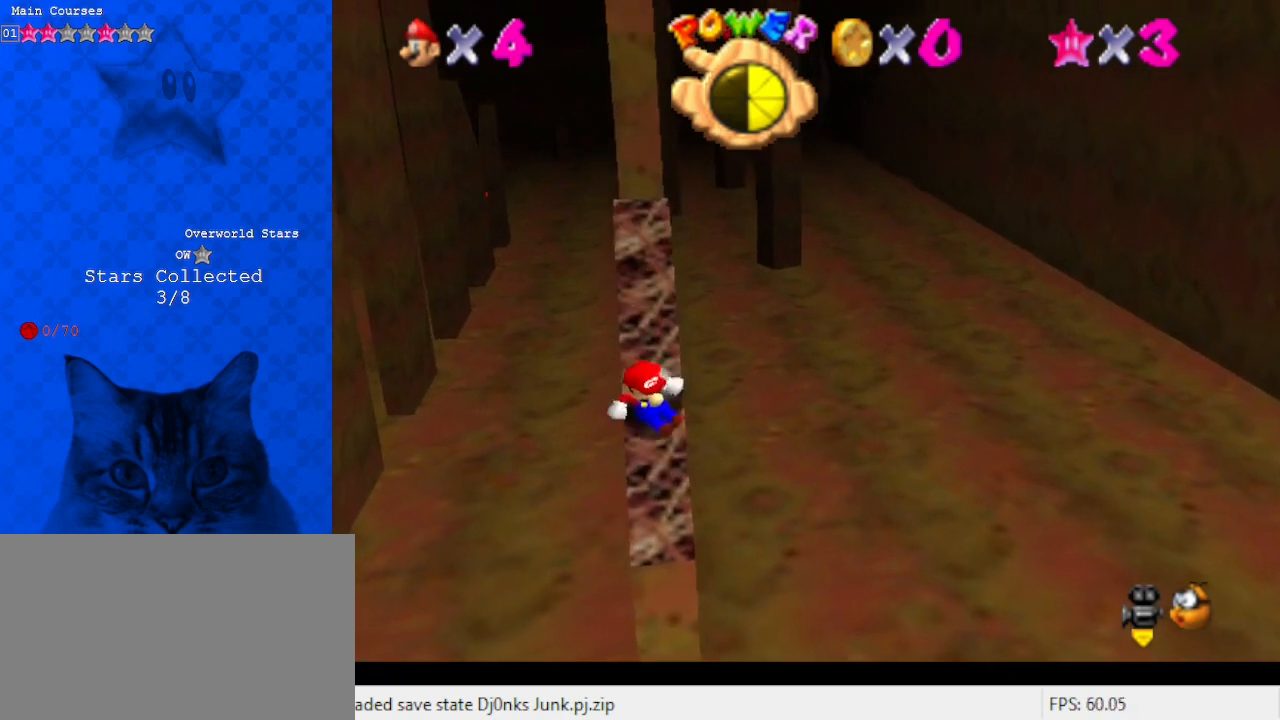
{"keys": ["left", "up"], "events": [[133, "shift", "down"], [233, "left", "down"], [267, "shift", "up"], [400, "left", "up"], [500, "left", "down"]]}
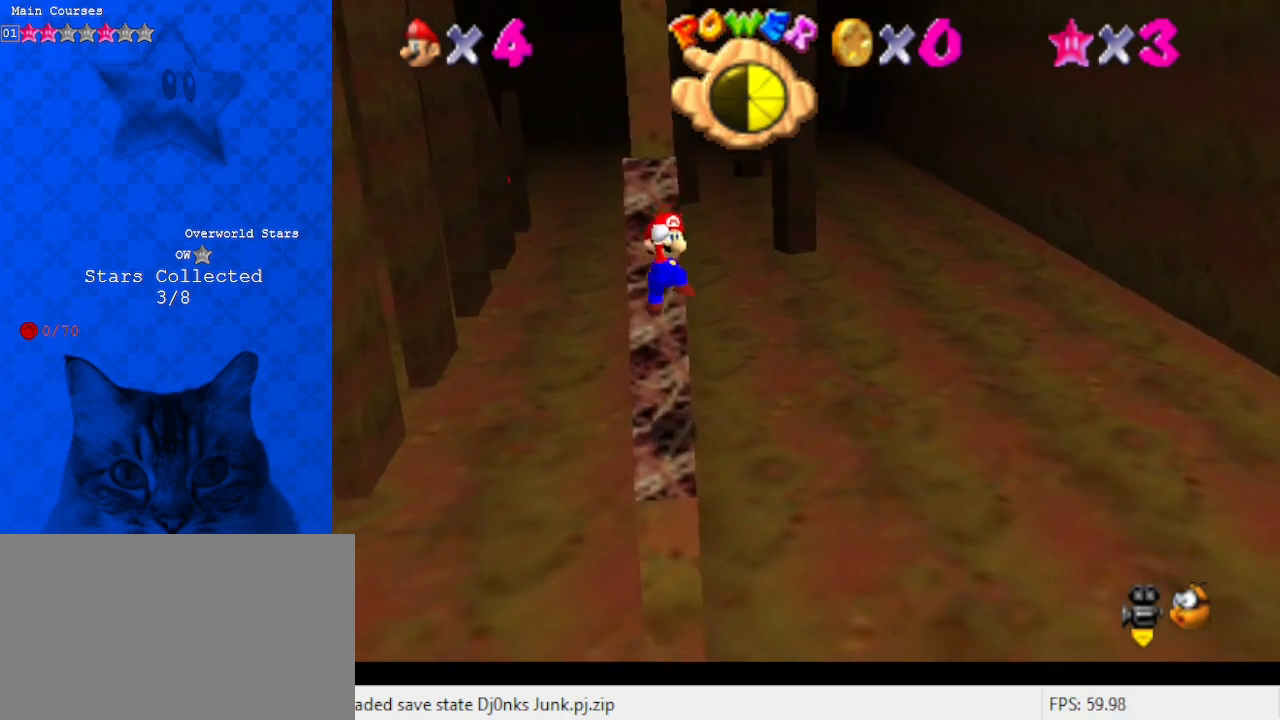
{"keys": ["up"], "events": [[67, "ctrl", "down"], [67, "left", "up"], [100, "up", "up"], [133, "ctrl", "up"], [300, "left", "down"], [300, "up", "down"], [333, "left", "up"]]}
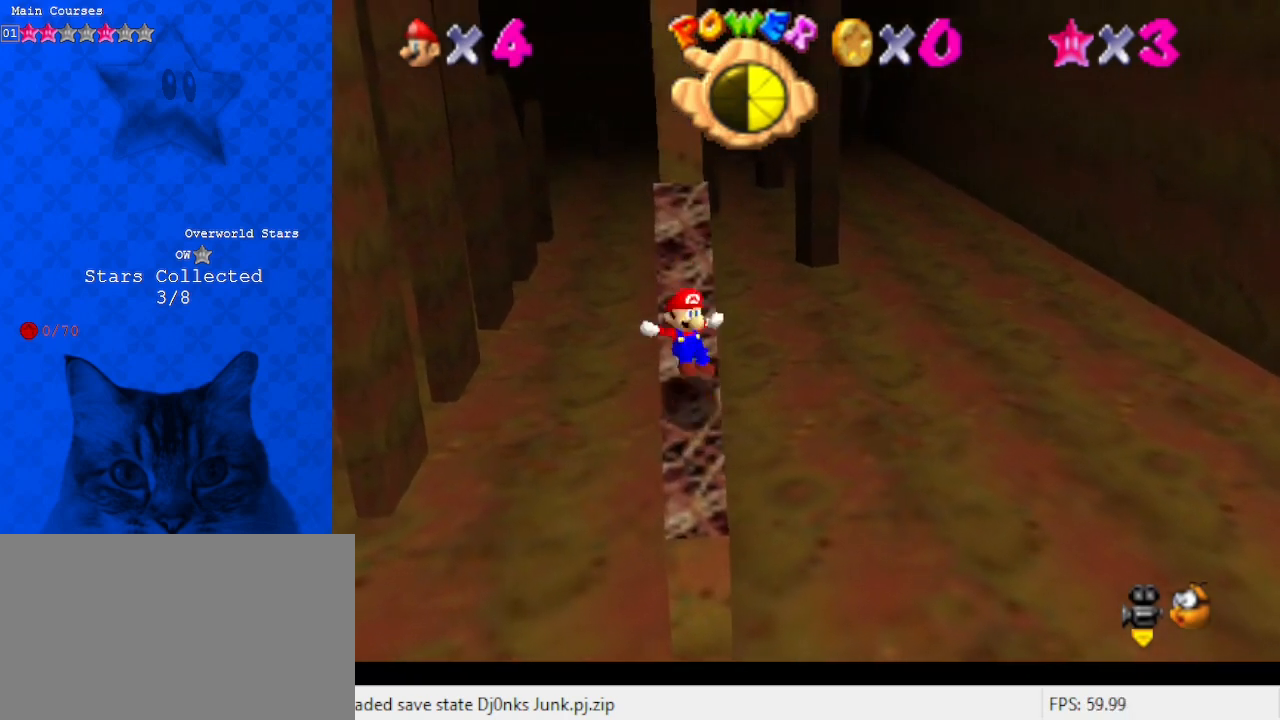
{"keys": ["up"], "events": [[300, "shift", "down"], [400, "shift", "up"]]}
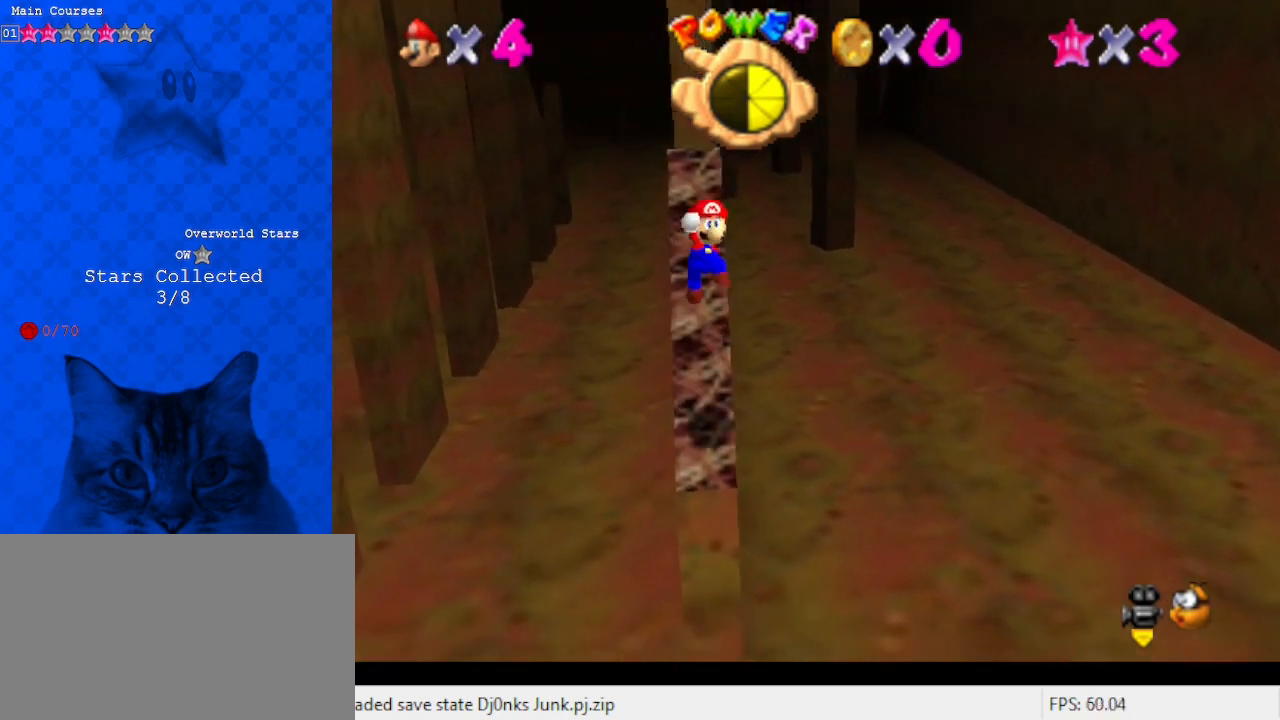
{"keys": ["up"], "events": [[167, "ctrl", "down"], [167, "up", "up"], [267, "up", "down"], [333, "ctrl", "up"]]}
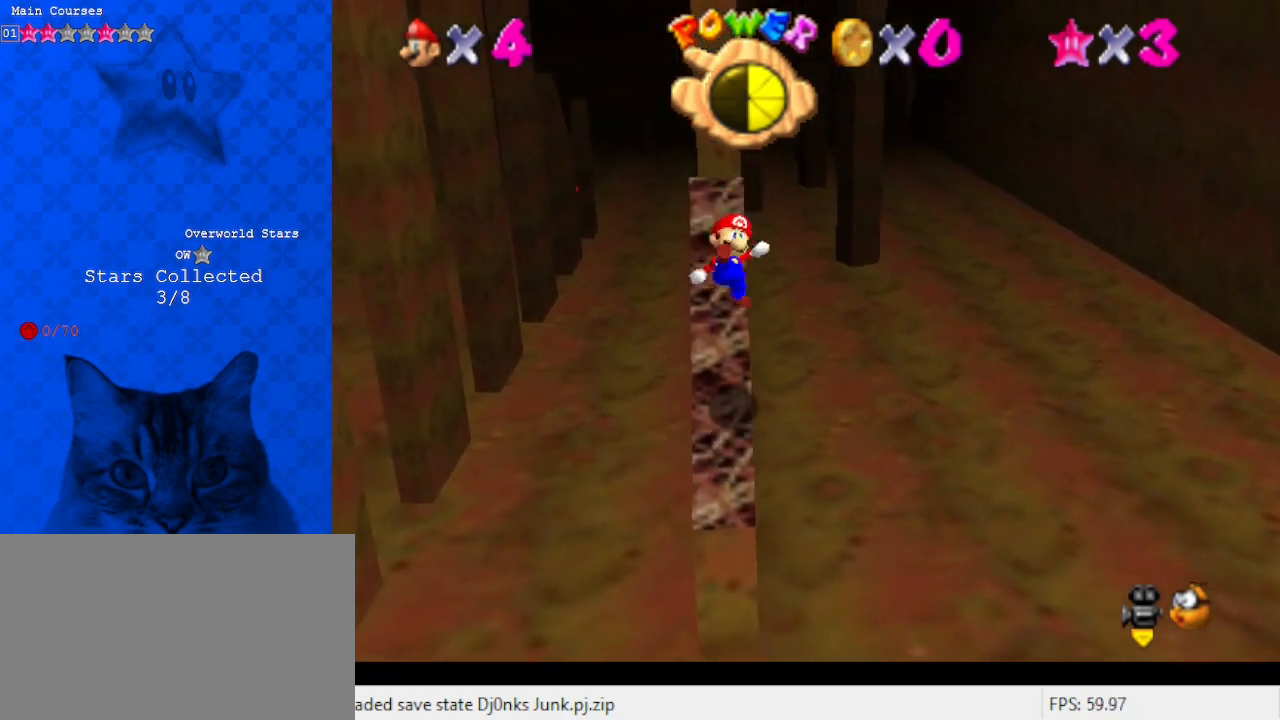
{"keys": ["up"], "events": [[333, "shift", "down"], [500, "shift", "up"]]}
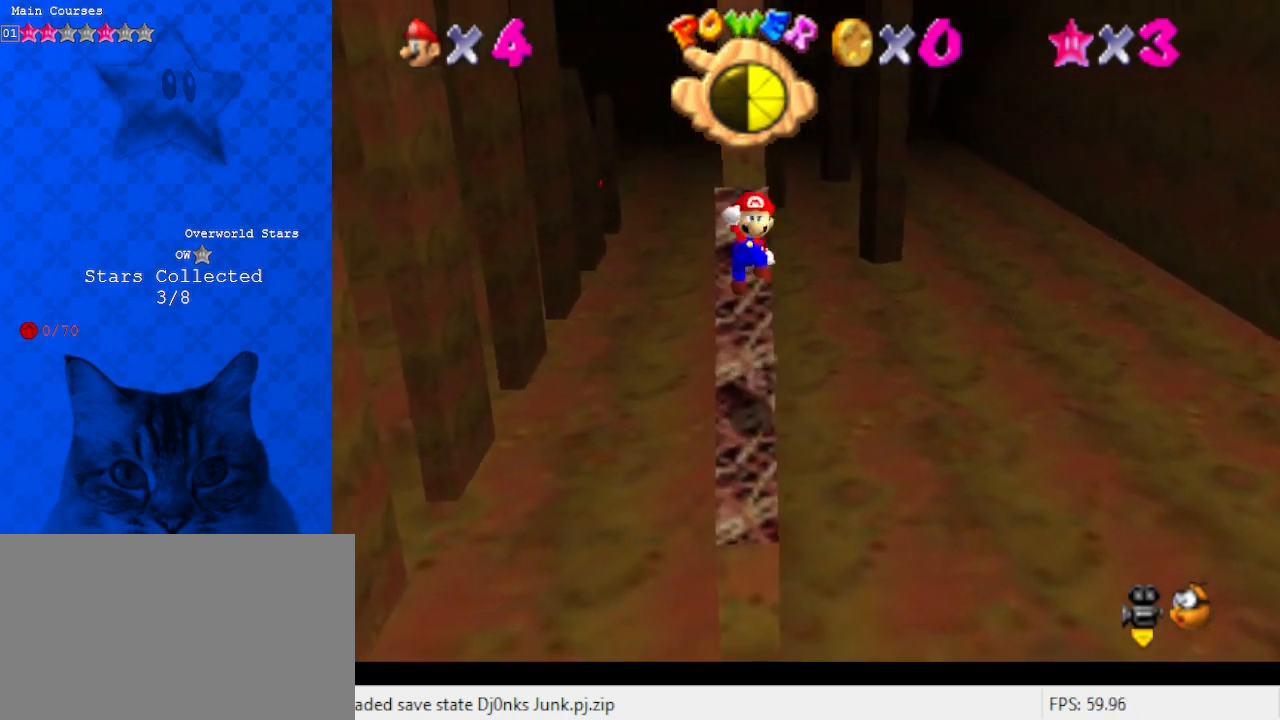
{"keys": ["up"], "events": [[67, "right", "down"], [133, "right", "up"], [167, "ctrl", "down"], [233, "up", "up"], [267, "ctrl", "up"], [400, "up", "down"]]}
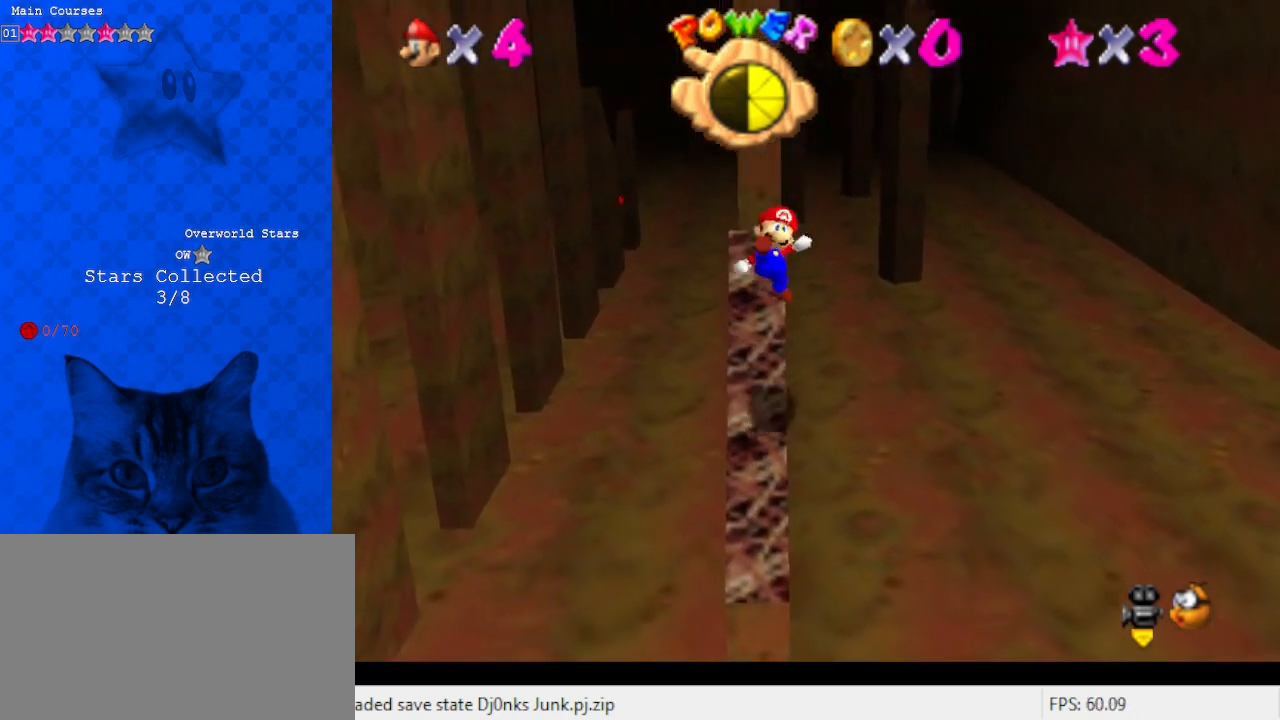
{"keys": ["d", "shift", "up"], "events": [[367, "shift", "down"], [500, "d", "down"]]}
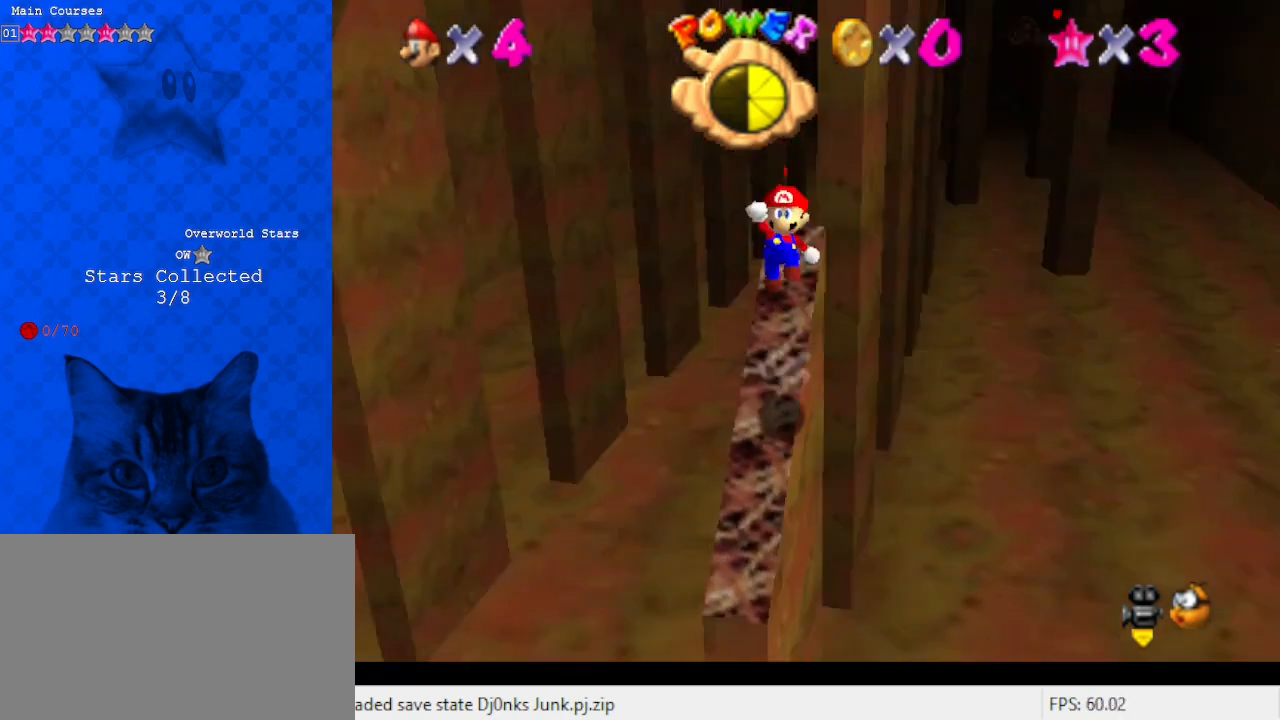
{"keys": [], "events": [[67, "d", "up"], [167, "d", "down"], [167, "right", "down"], [200, "d", "up"], [233, "shift", "up"], [400, "right", "up"], [400, "up", "up"], [400, "y", "down"], [500, "y", "up"]]}
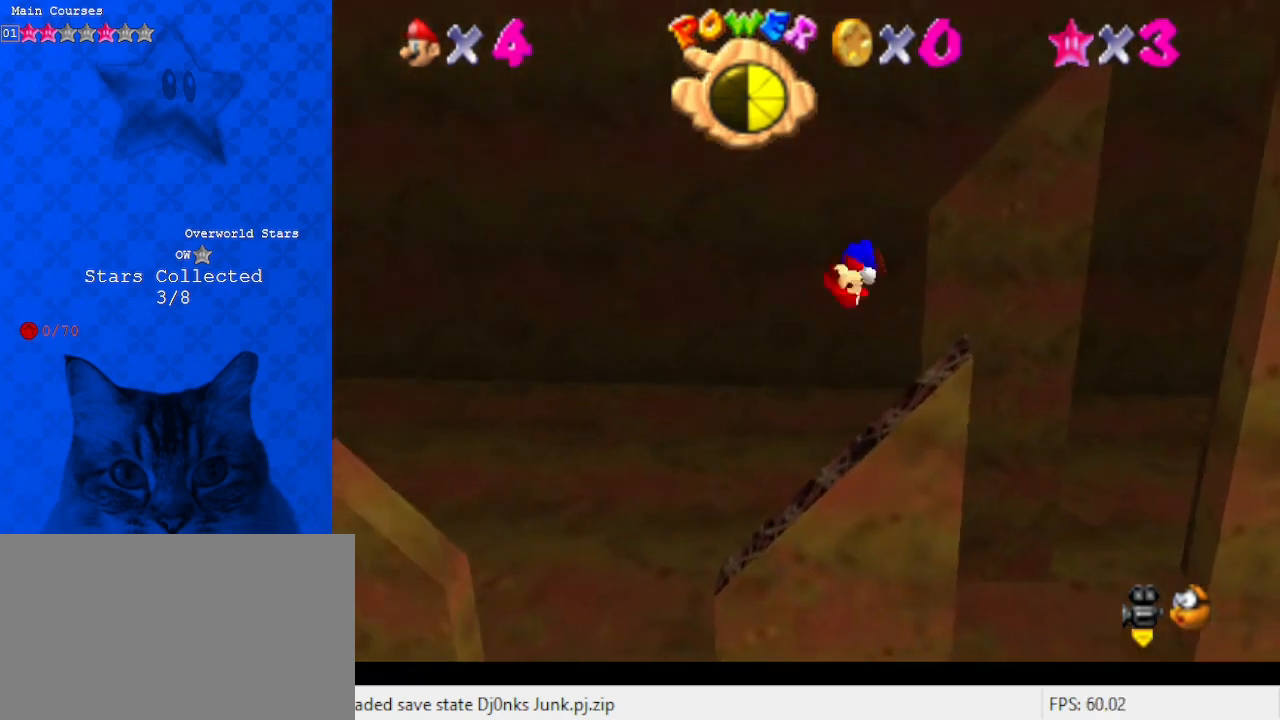
{"keys": [], "events": [[33, "return", "down"], [133, "return", "up"]]}
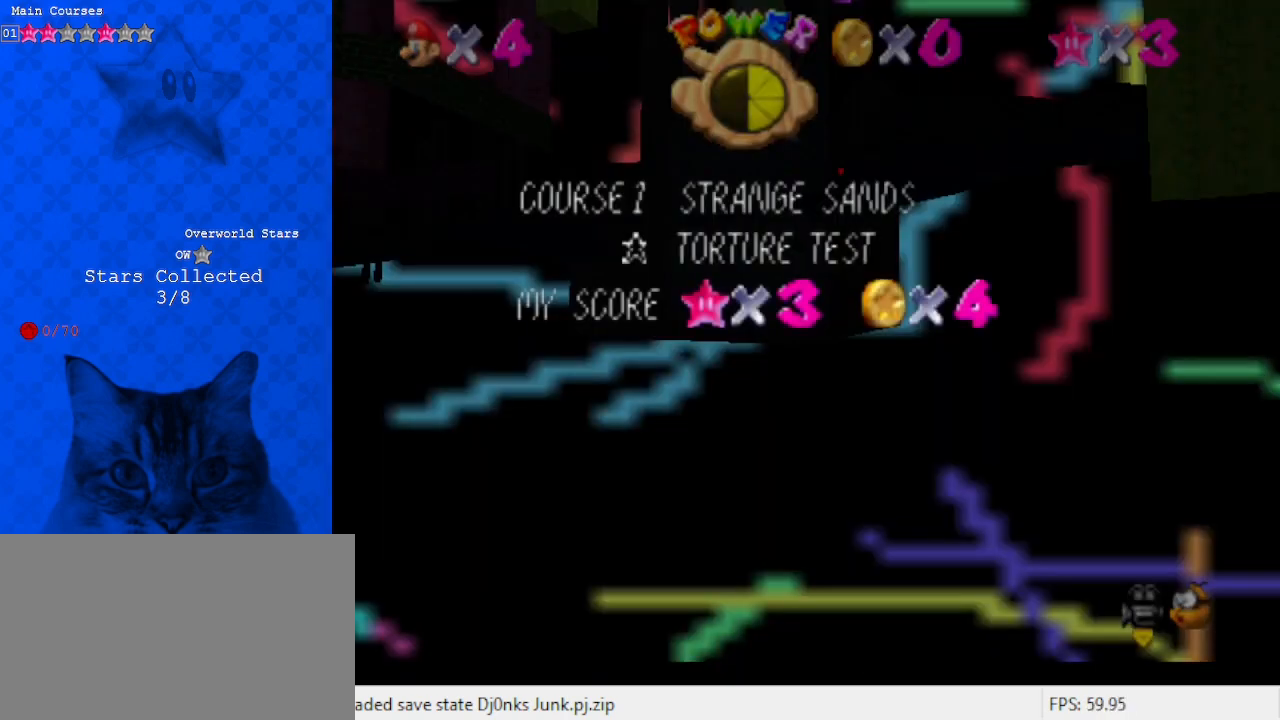
{"keys": ["right"], "events": [[133, "shift", "down"], [233, "shift", "up"], [300, "right", "down"]]}
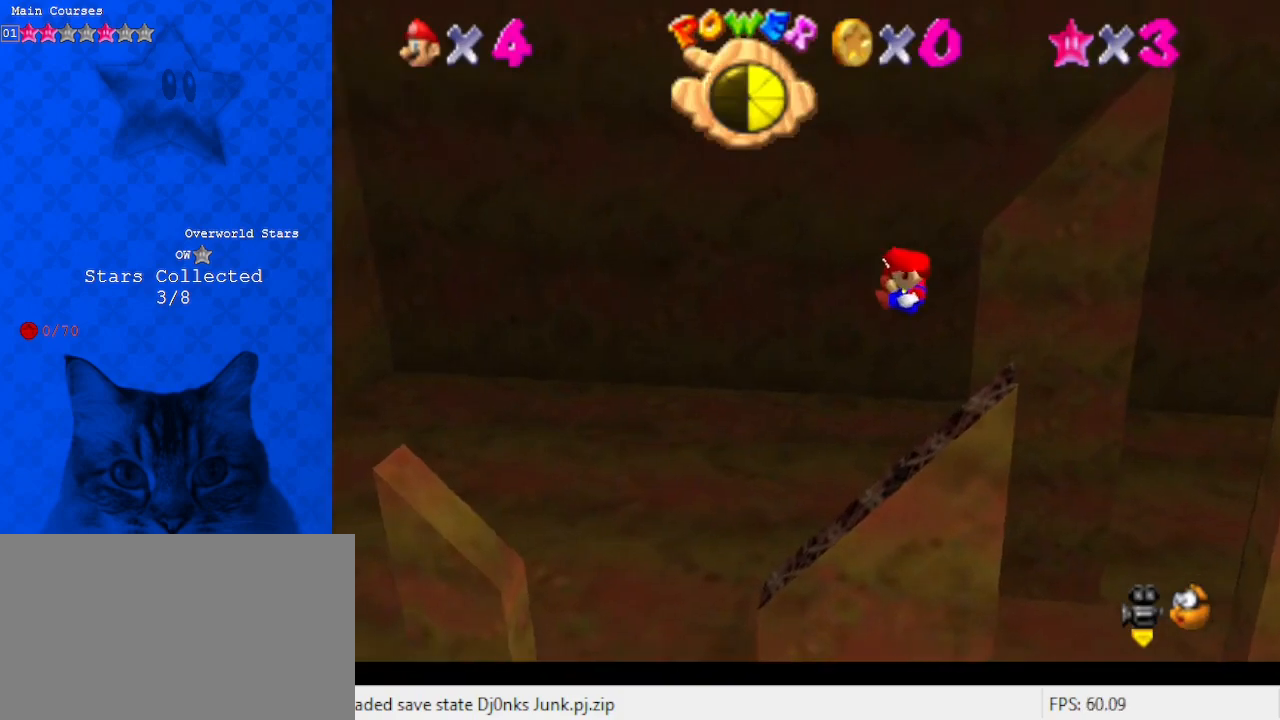
{"keys": ["left", "shift"], "events": [[33, "right", "up"], [333, "left", "down"], [500, "shift", "down"]]}
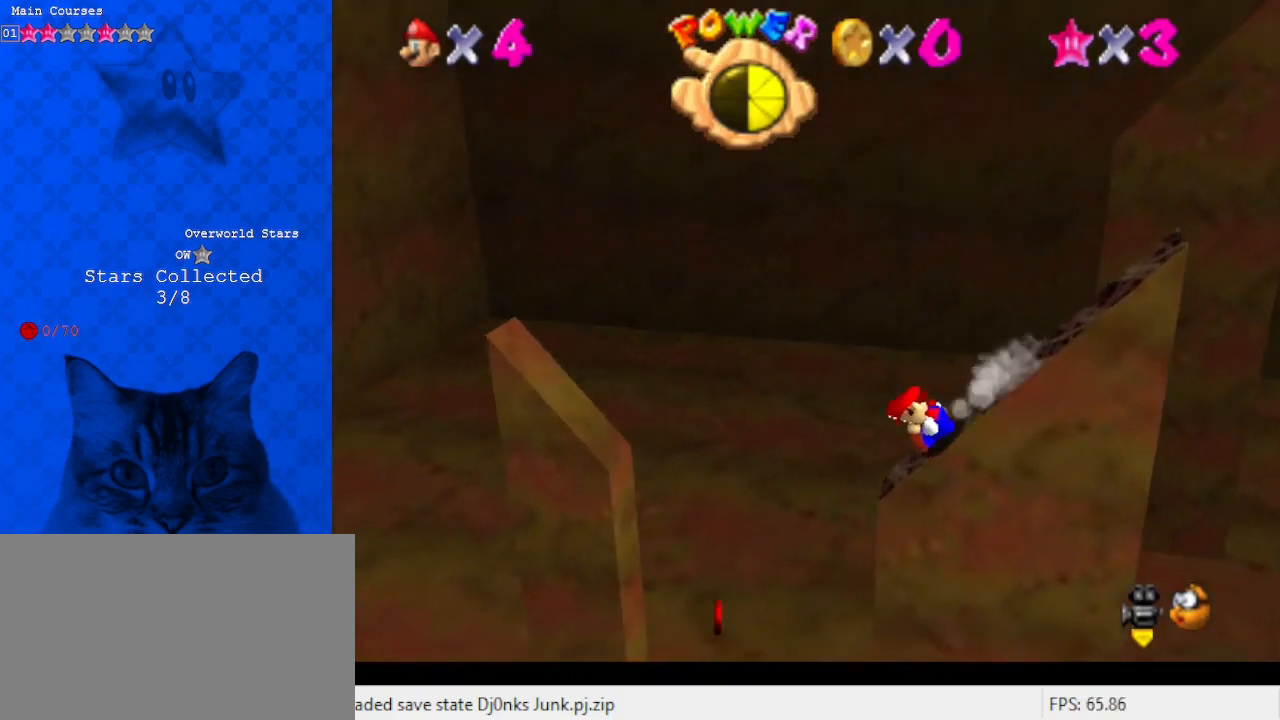
{"keys": ["left"], "events": [[67, "left", "up"], [67, "shift", "up"], [100, "right", "down"], [167, "right", "up"], [333, "left", "down"]]}
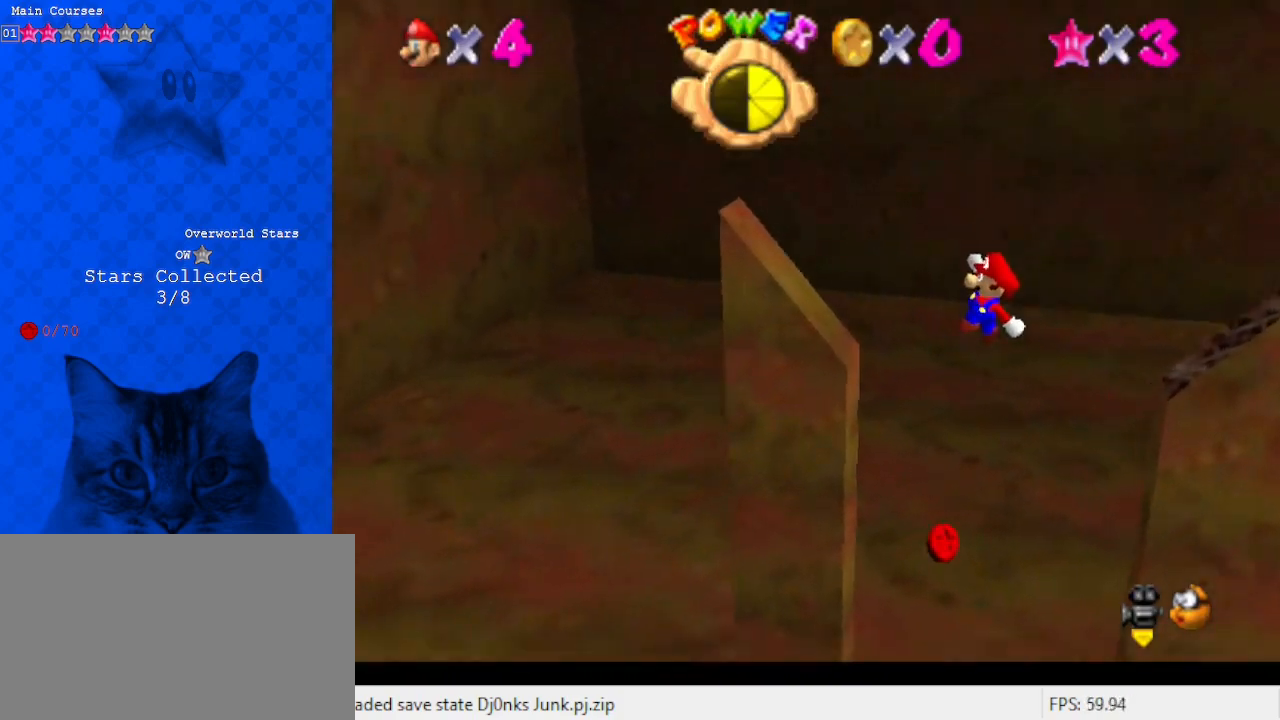
{"keys": ["a", "right", "shift", "up"], "events": [[233, "left", "up"], [233, "right", "down"], [267, "shift", "down"], [333, "up", "down"], [367, "a", "down"]]}
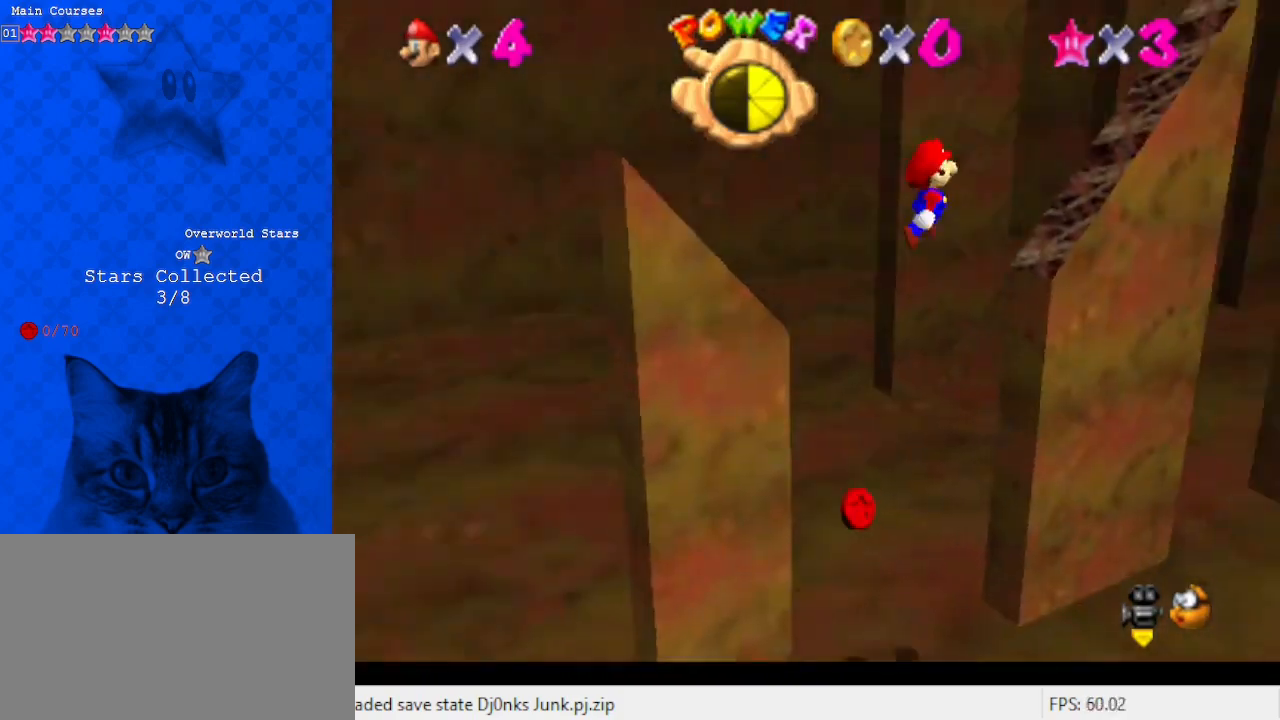
{"keys": ["right", "up"], "events": [[67, "a", "up"], [333, "shift", "up"]]}
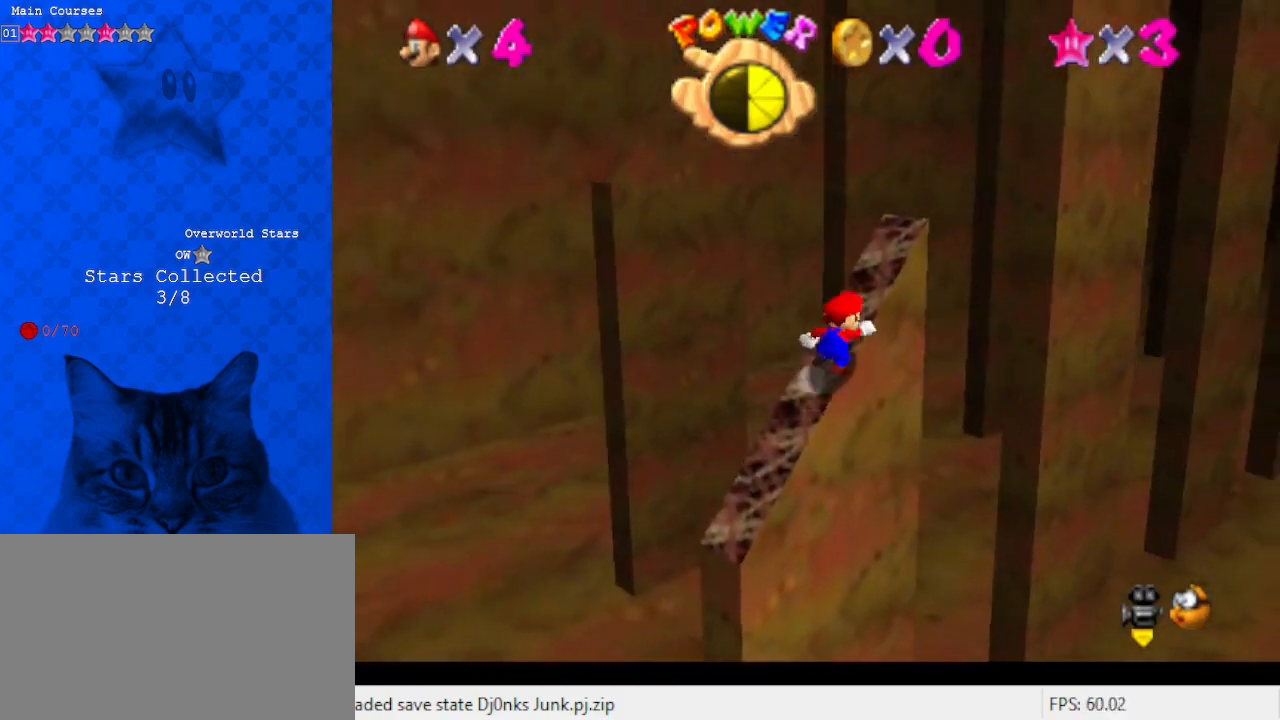
{"keys": ["right", "up"], "events": []}
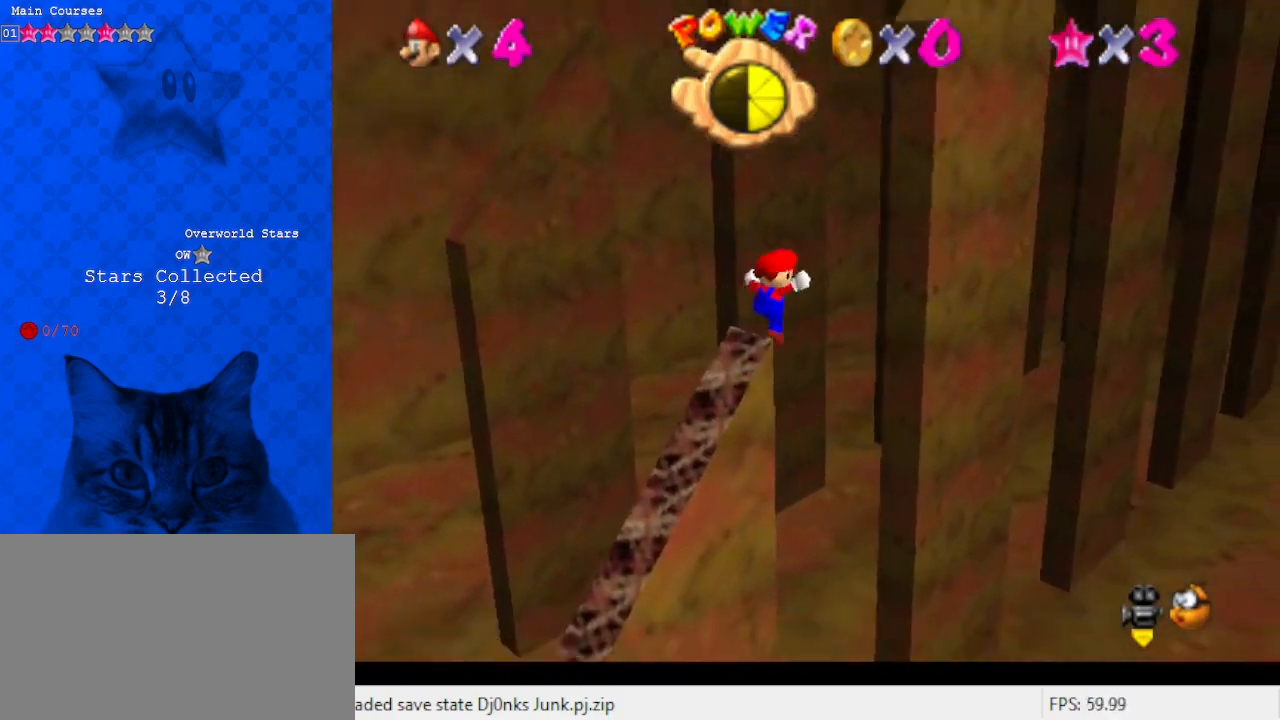
{"keys": ["right", "up"], "events": [[333, "right", "up"], [433, "right", "down"]]}
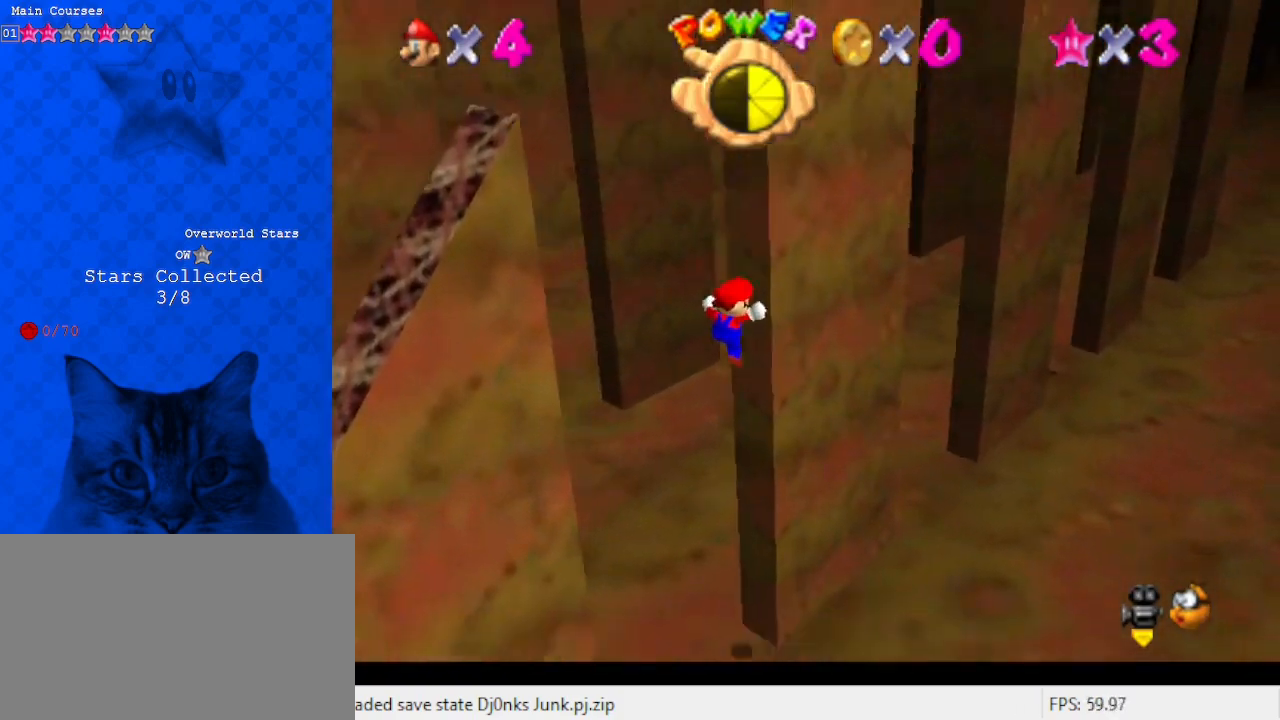
{"keys": ["right", "shift"], "events": [[33, "right", "up"], [33, "up", "up"], [67, "down", "down"], [67, "left", "down"], [67, "shift", "down"], [200, "shift", "up"], [400, "left", "up"], [500, "down", "up"], [500, "right", "down"], [500, "shift", "down"]]}
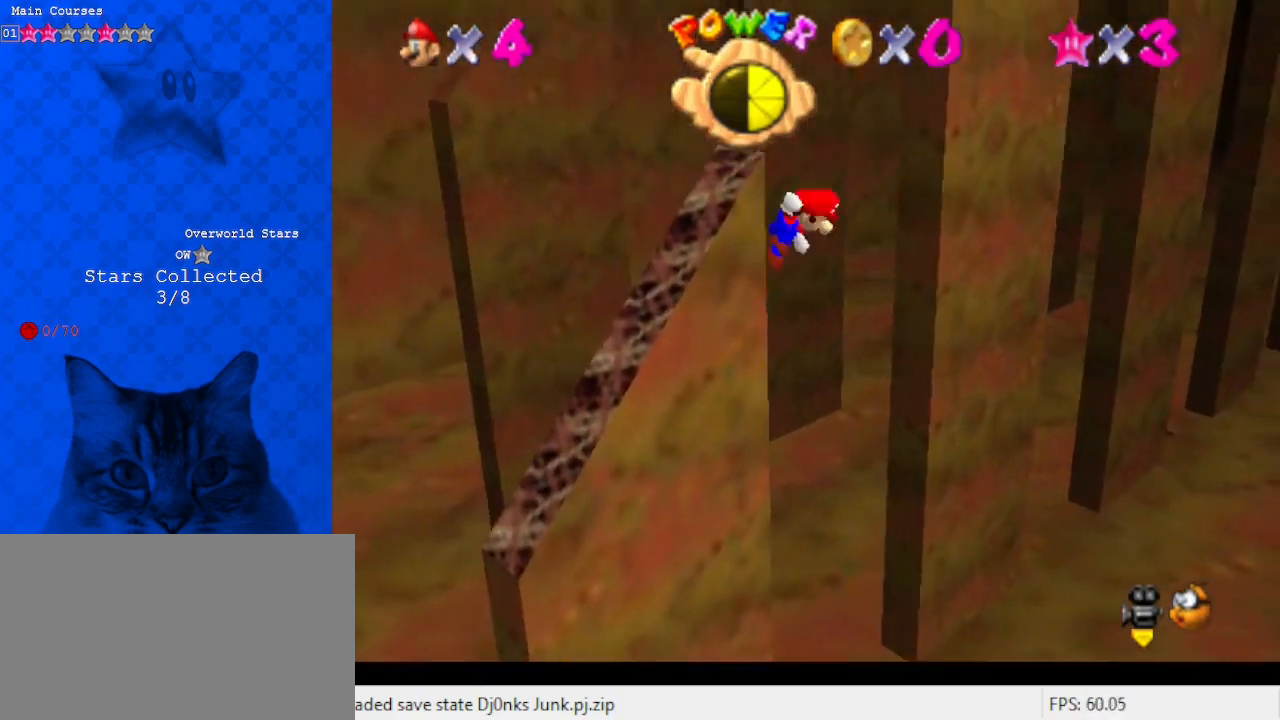
{"keys": ["shift", "up"], "events": [[33, "a", "down"], [233, "a", "up"], [233, "up", "down"], [367, "right", "up"]]}
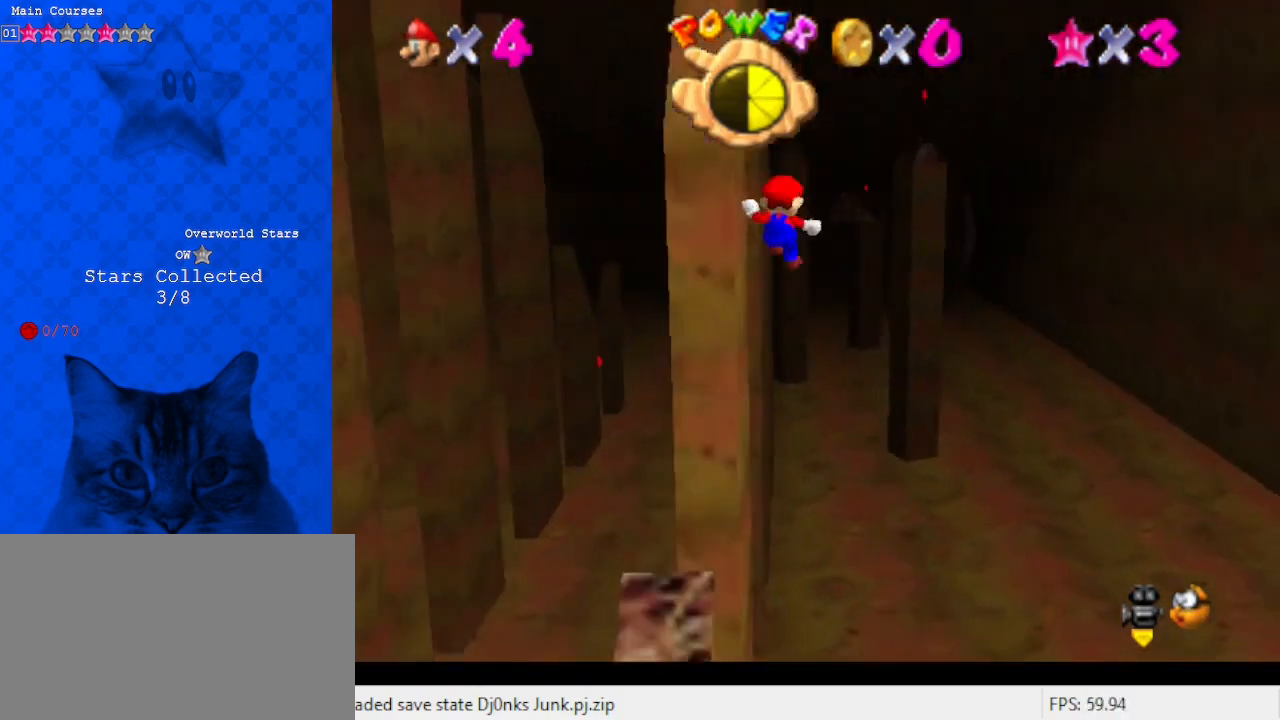
{"keys": ["d", "shift", "up"], "events": [[167, "left", "down"], [233, "d", "down"], [300, "d", "up"], [400, "d", "down"], [433, "left", "up"]]}
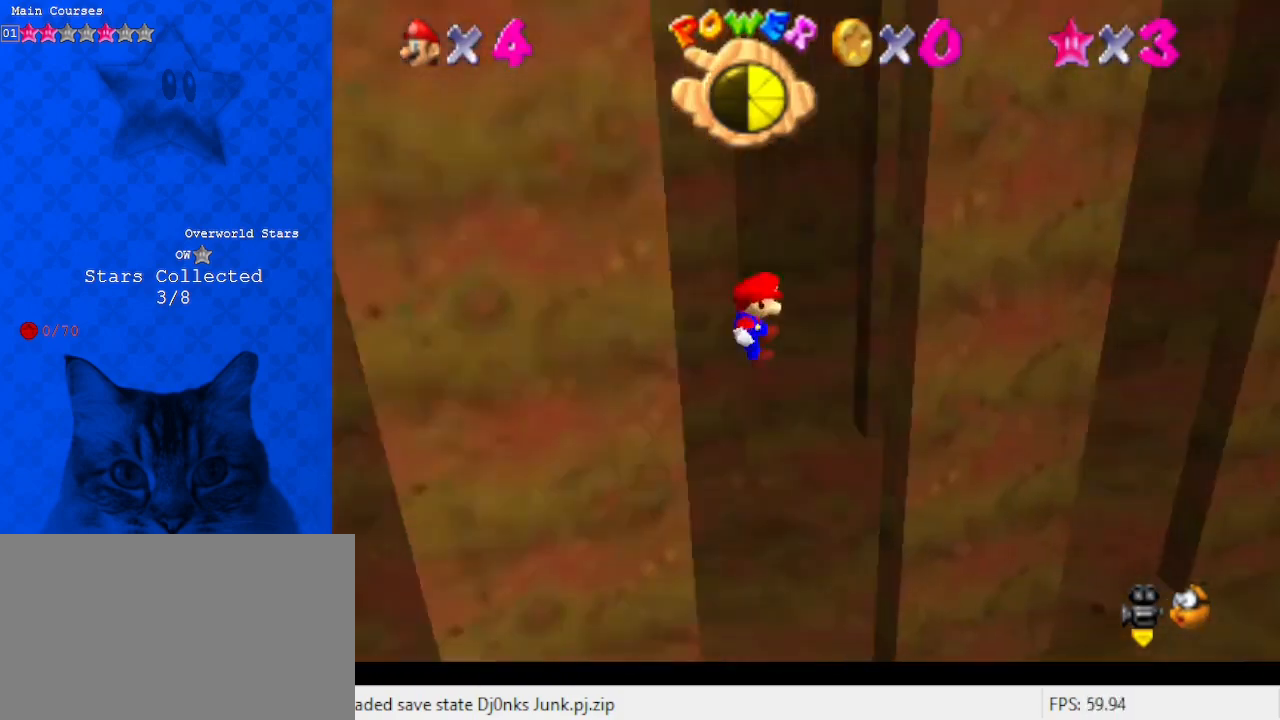
{"keys": ["a", "left", "shift", "up"], "events": [[33, "d", "up"], [133, "right", "down"], [233, "shift", "up"], [300, "right", "up"], [367, "left", "down"], [367, "shift", "down"], [500, "a", "down"]]}
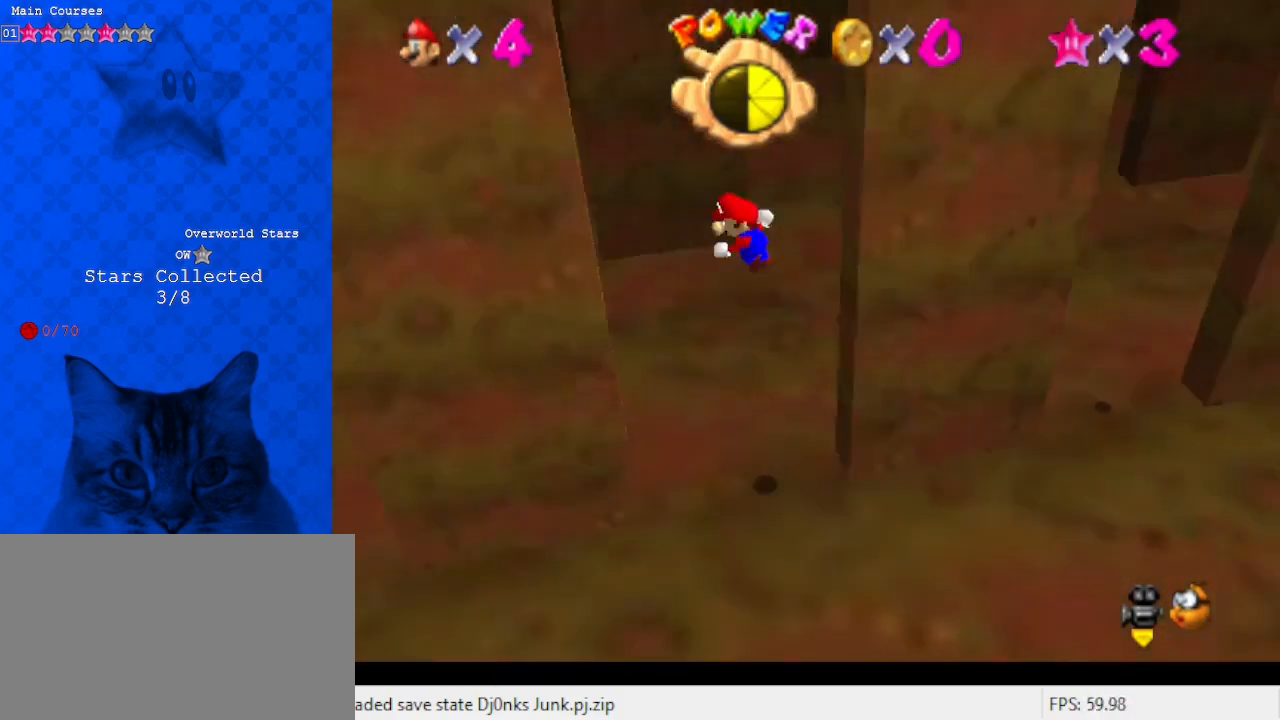
{"keys": ["right", "shift", "up"], "events": [[33, "up", "up"], [133, "a", "up"], [200, "down", "down"], [267, "down", "up"], [267, "shift", "up"], [333, "left", "up"], [333, "right", "down"], [333, "shift", "down"], [433, "up", "down"]]}